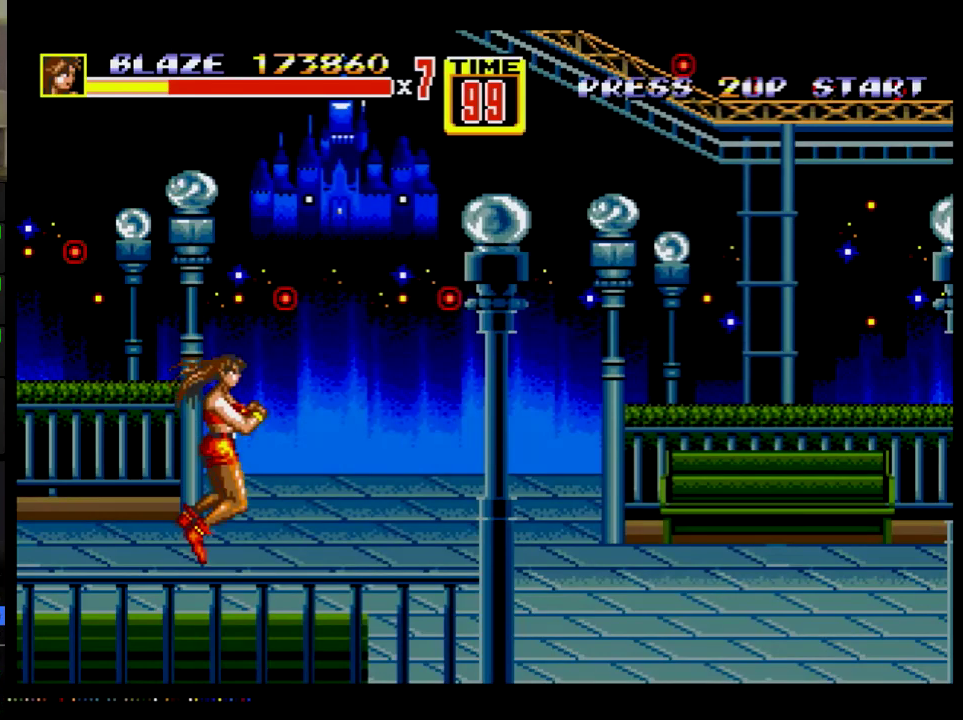
Gameplay with a controller; each line is a JSON object with the inputs held at the frame after it. "events" lists button and stick changes between this image and that frame as [ms after this image, input, new state], when the widget could be followed in between. Not read: HOME L3 R3.
{"buttons": ["DPAD_RIGHT"], "events": [[183, "DPAD_RIGHT", "down"], [267, "C", "down"], [434, "C", "up"]]}
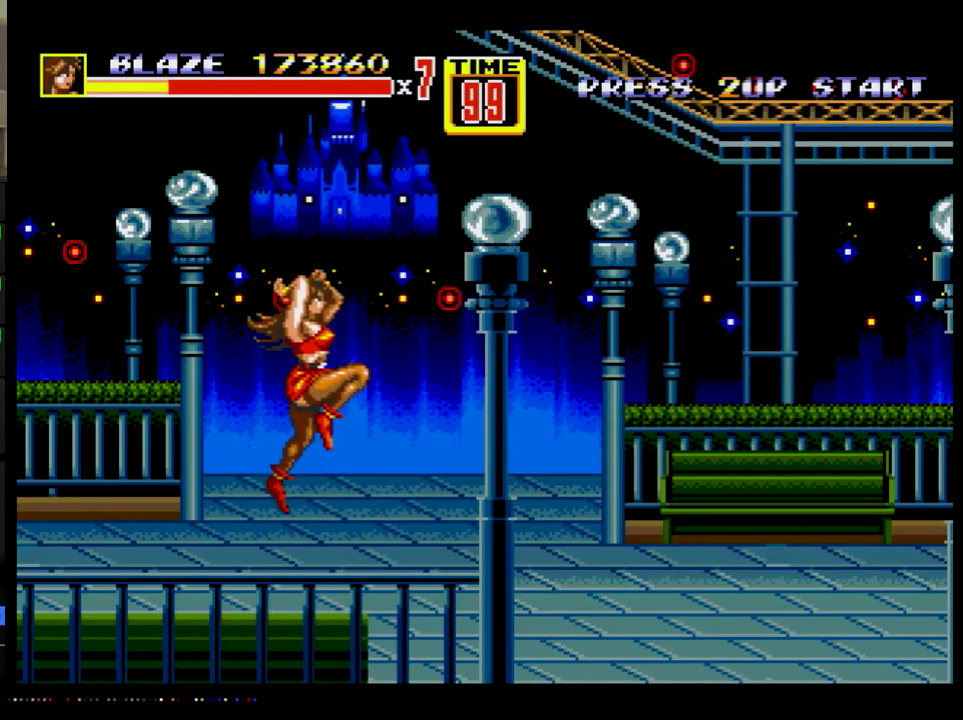
{"buttons": ["DPAD_RIGHT"], "events": []}
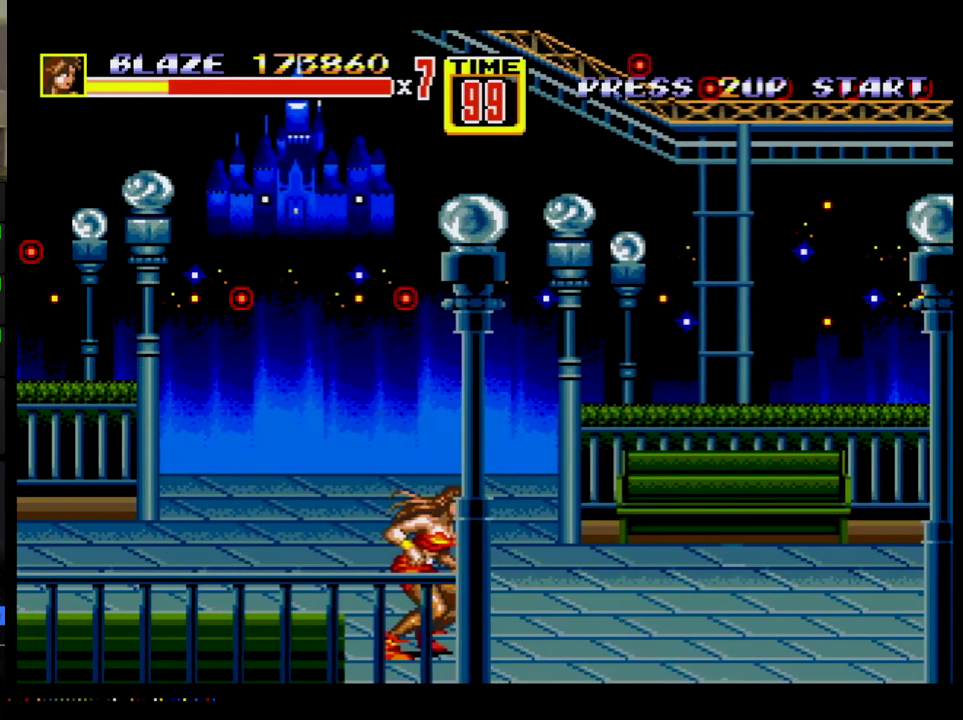
{"buttons": ["DPAD_RIGHT"], "events": [[167, "C", "down"], [284, "C", "up"]]}
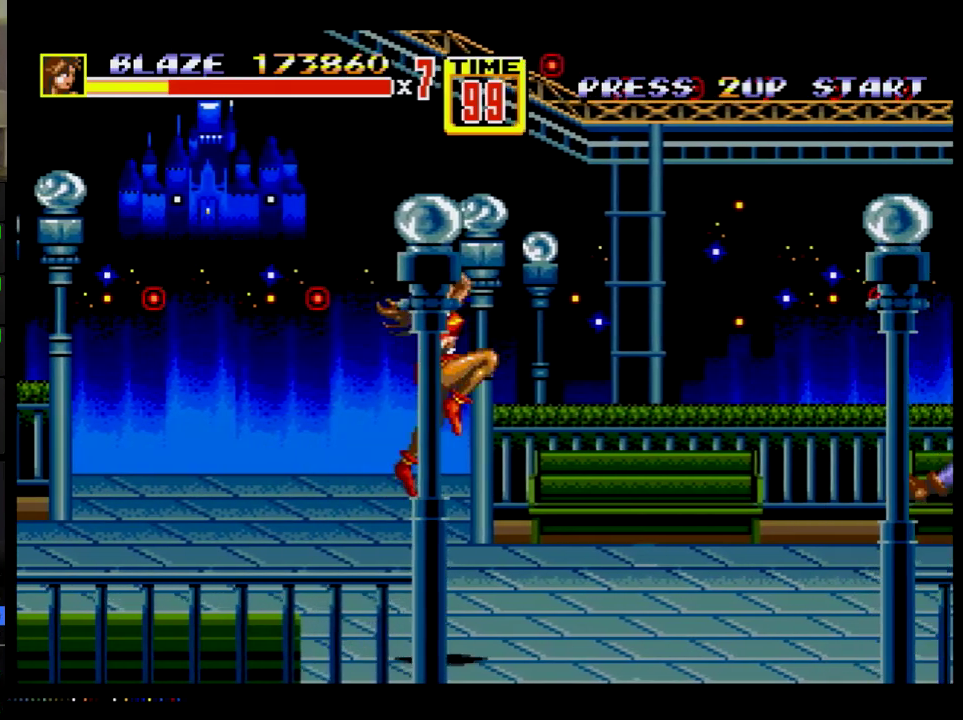
{"buttons": ["DPAD_RIGHT"], "events": []}
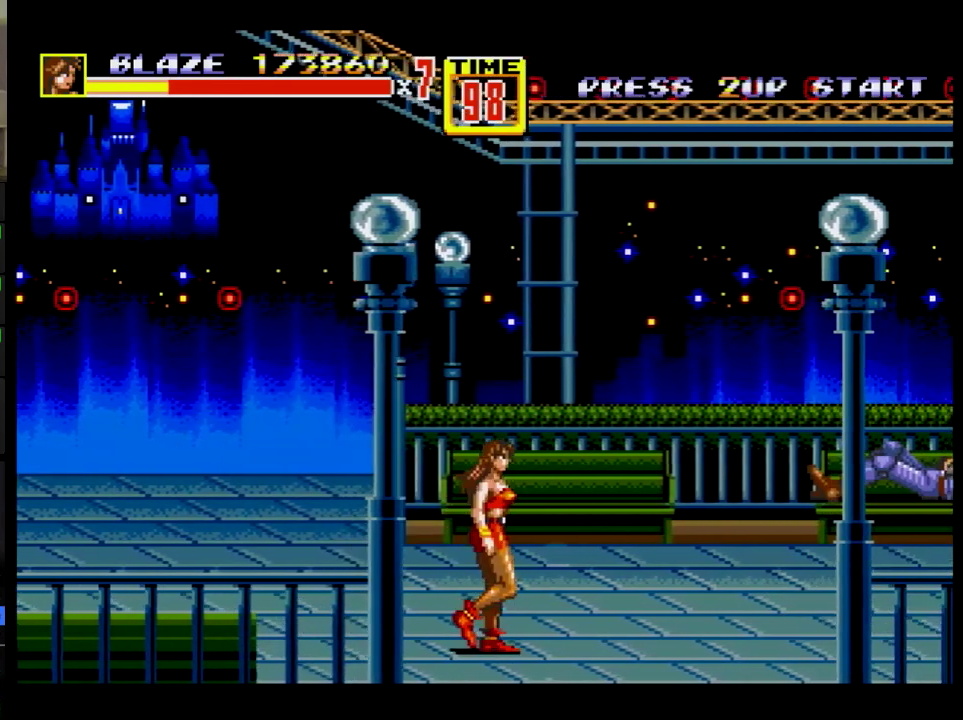
{"buttons": ["DPAD_RIGHT"], "events": [[67, "C", "down"], [150, "C", "up"]]}
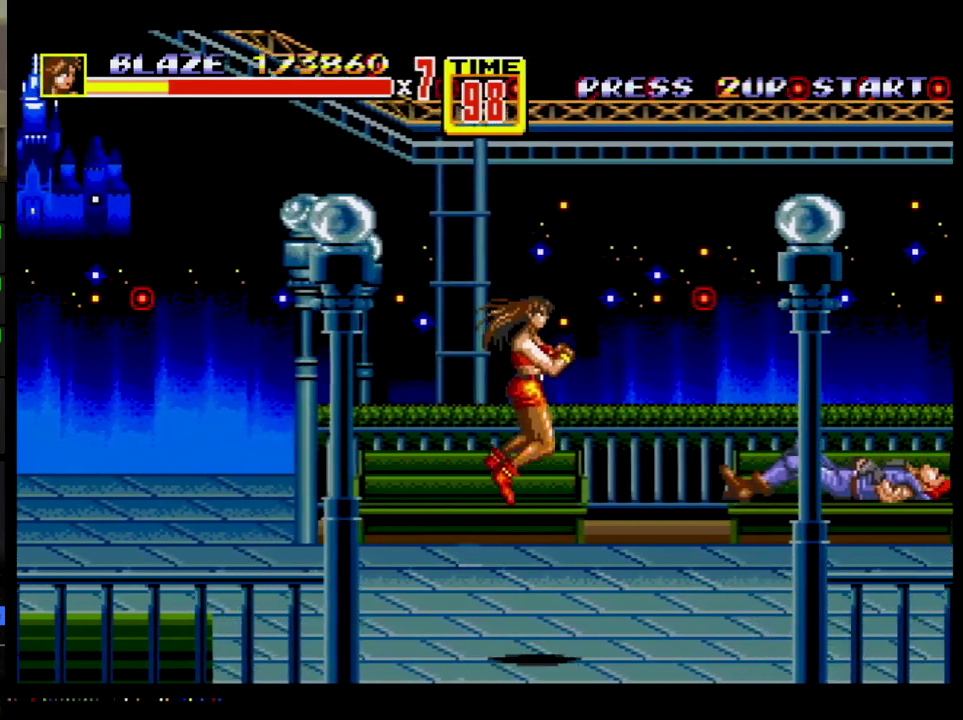
{"buttons": ["C", "DPAD_RIGHT"], "events": [[434, "C", "down"]]}
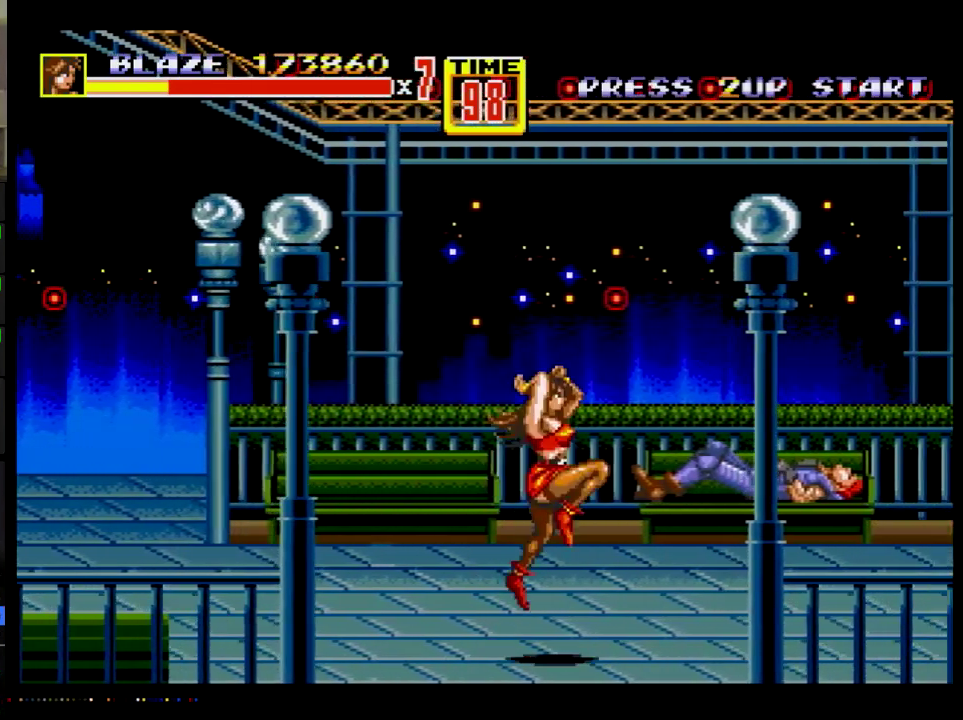
{"buttons": ["DPAD_DOWN", "DPAD_RIGHT"], "events": [[34, "C", "up"], [217, "DPAD_DOWN", "down"], [267, "B", "down"], [334, "B", "up"]]}
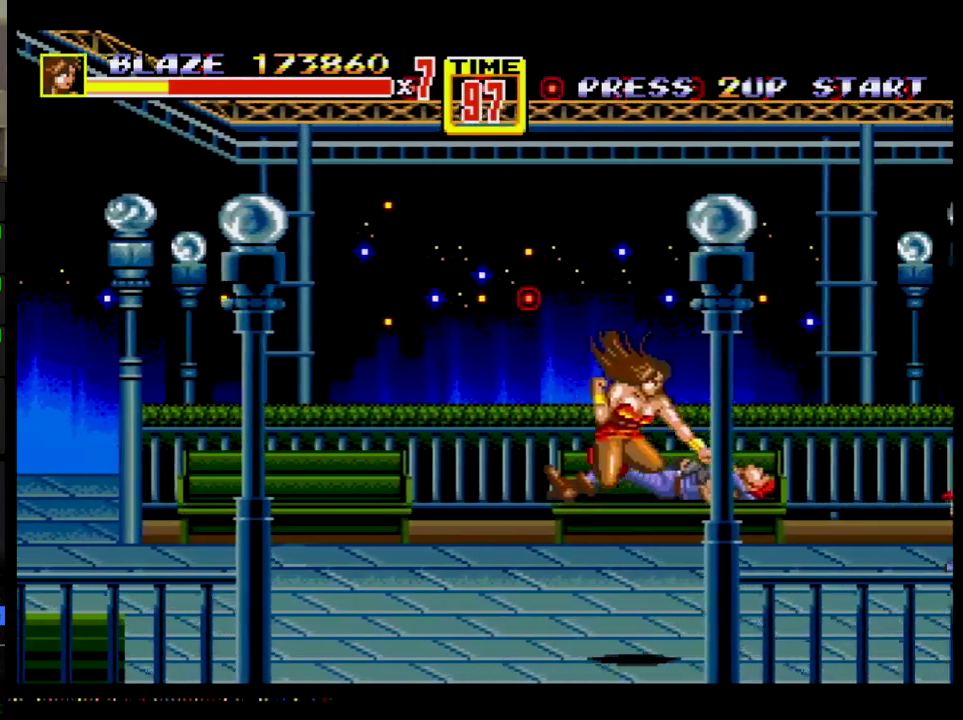
{"buttons": ["DPAD_RIGHT"], "events": [[167, "DPAD_DOWN", "up"], [283, "DPAD_UP", "down"], [367, "DPAD_UP", "up"]]}
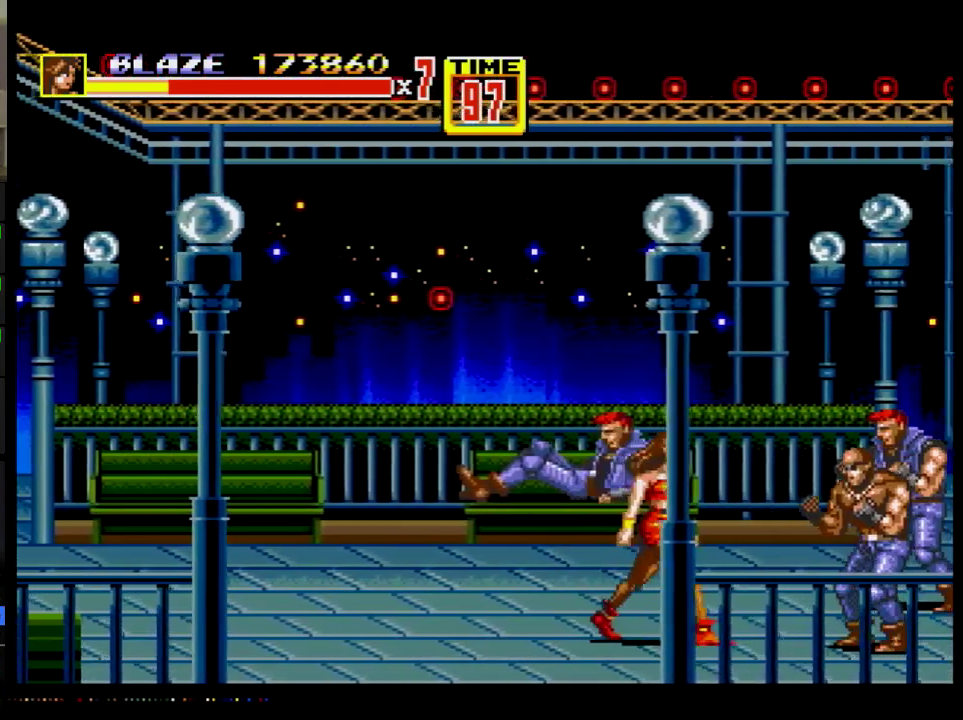
{"buttons": ["DPAD_RIGHT"], "events": [[284, "B", "down"], [501, "B", "up"]]}
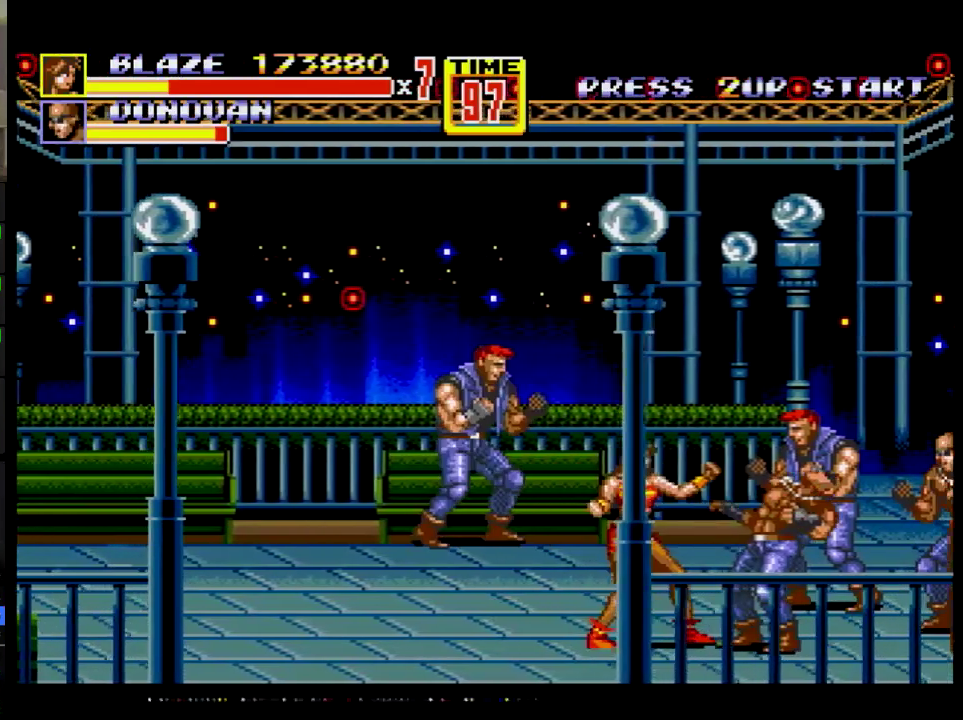
{"buttons": [], "events": [[100, "A", "down"], [150, "A", "up"], [217, "A", "down"], [267, "A", "up"], [400, "DPAD_RIGHT", "up"]]}
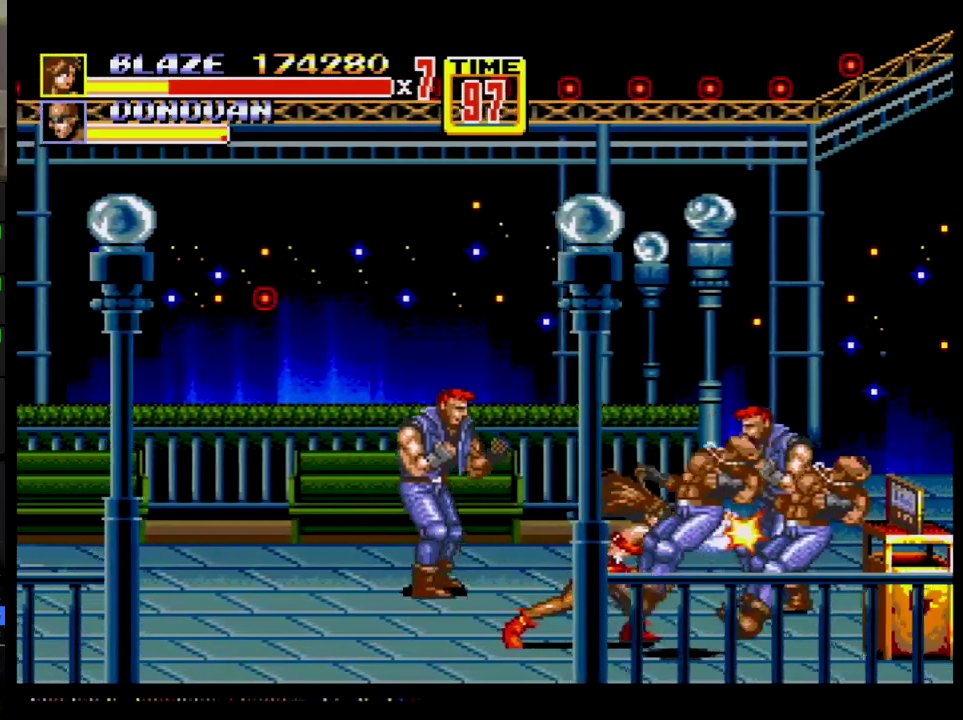
{"buttons": [], "events": []}
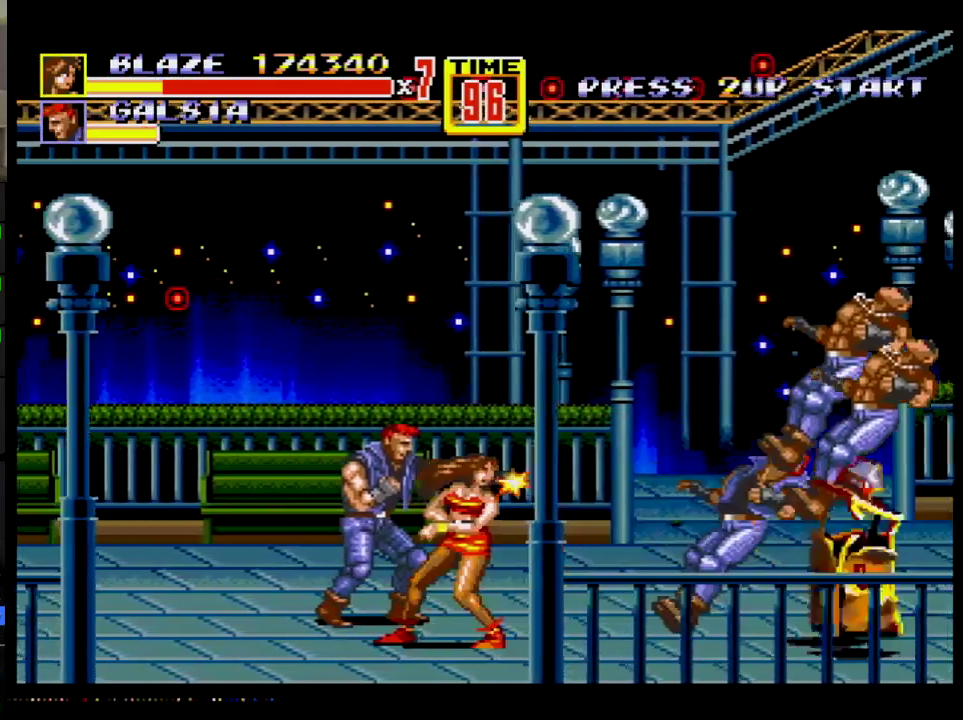
{"buttons": ["DPAD_LEFT"], "events": [[250, "DPAD_LEFT", "down"]]}
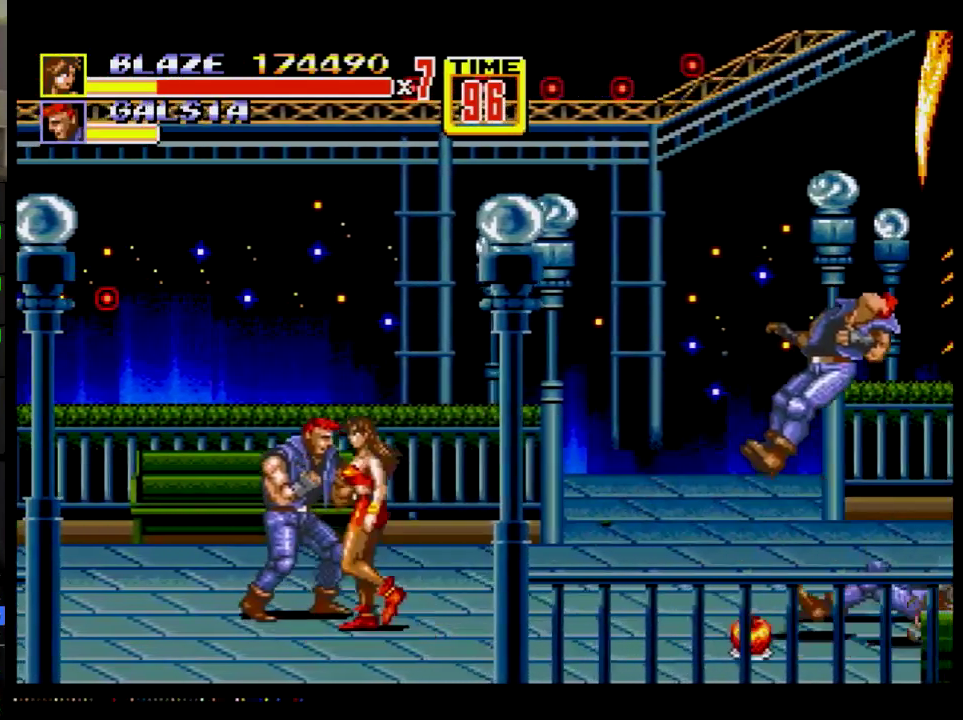
{"buttons": ["B", "DPAD_LEFT"], "events": [[251, "B", "down"]]}
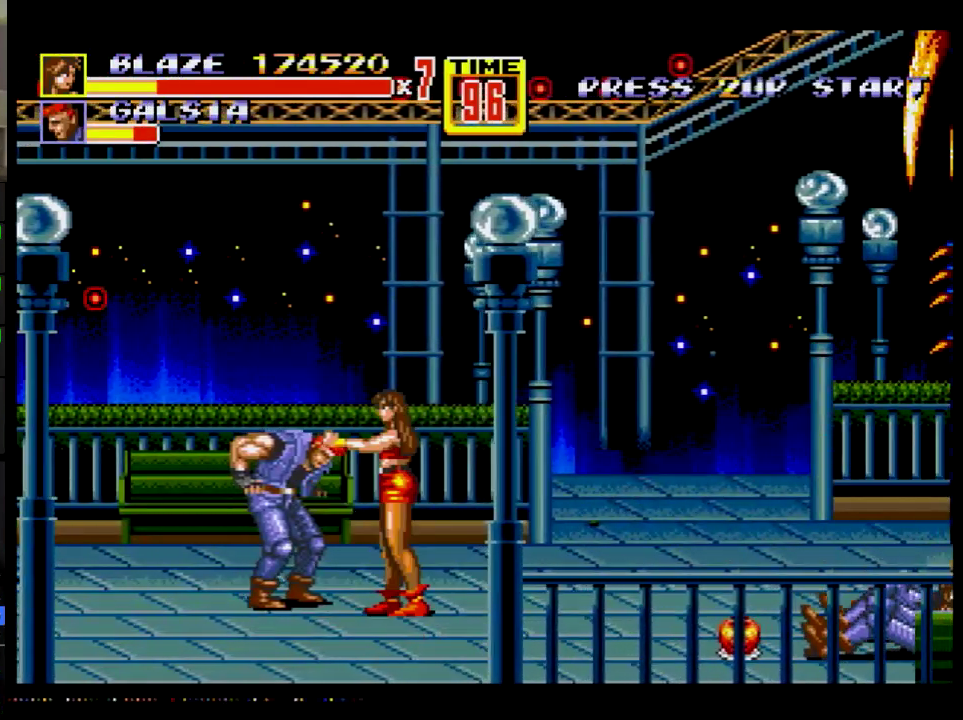
{"buttons": ["B", "DPAD_RIGHT"], "events": [[66, "B", "up"], [66, "DPAD_LEFT", "up"], [150, "DPAD_RIGHT", "down"], [233, "B", "down"]]}
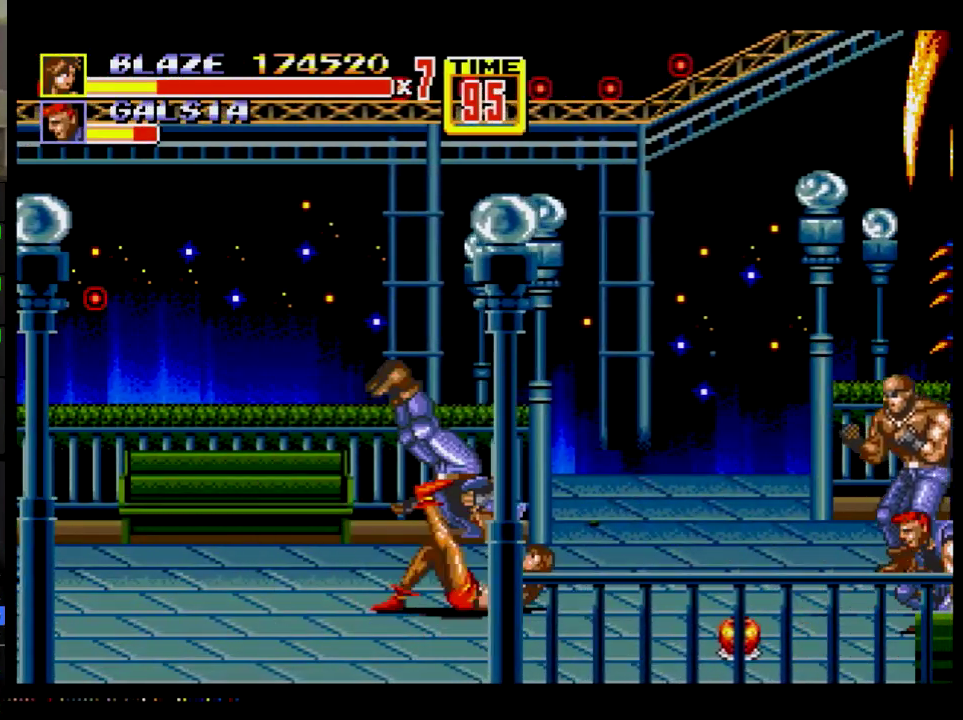
{"buttons": [], "events": [[50, "DPAD_DOWN", "down"], [150, "DPAD_DOWN", "up"], [200, "DPAD_RIGHT", "up"], [267, "B", "up"]]}
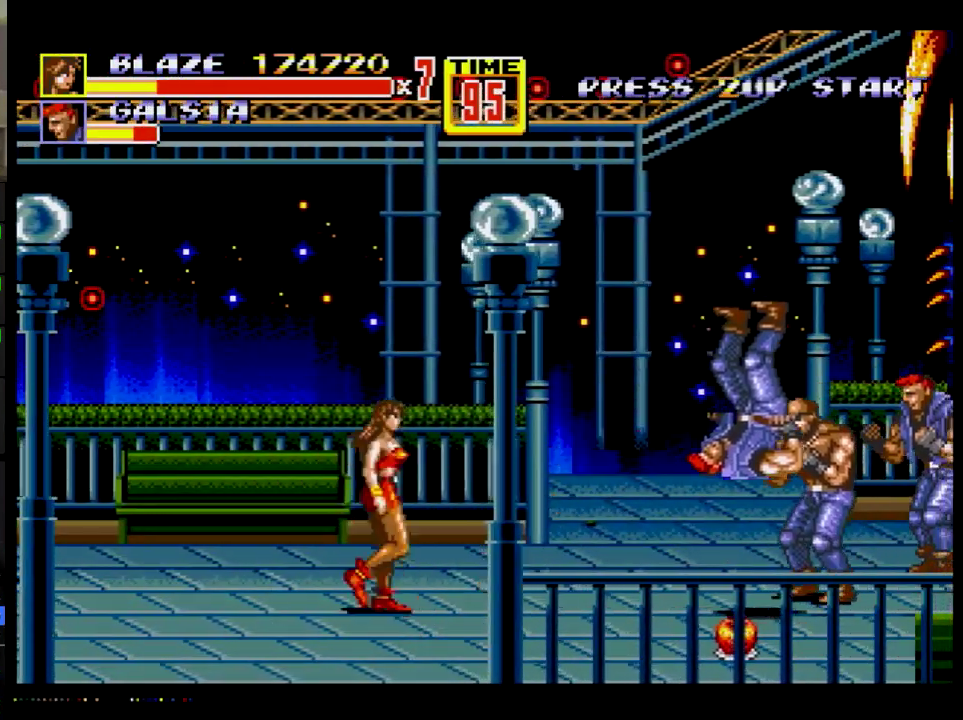
{"buttons": ["DPAD_DOWN"], "events": [[16, "DPAD_RIGHT", "down"], [50, "DPAD_DOWN", "down"], [150, "DPAD_DOWN", "up"], [217, "DPAD_DOWN", "down"], [300, "DPAD_RIGHT", "up"], [350, "DPAD_LEFT", "down"], [500, "DPAD_LEFT", "up"]]}
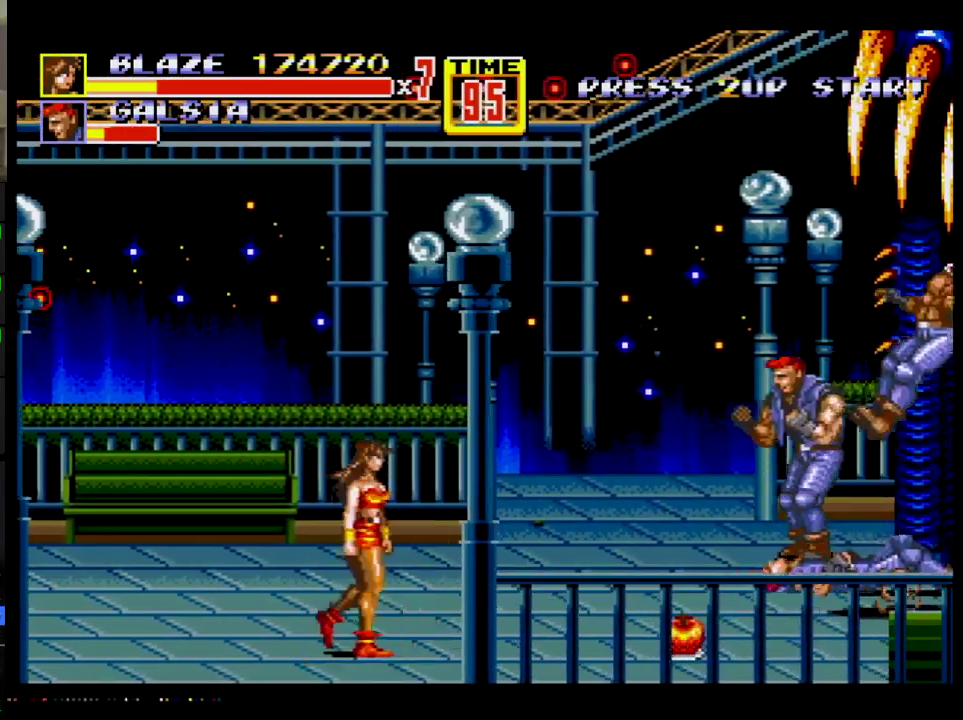
{"buttons": ["DPAD_UP", "DPAD_RIGHT"], "events": [[50, "DPAD_DOWN", "up"], [50, "DPAD_RIGHT", "down"], [100, "DPAD_UP", "down"]]}
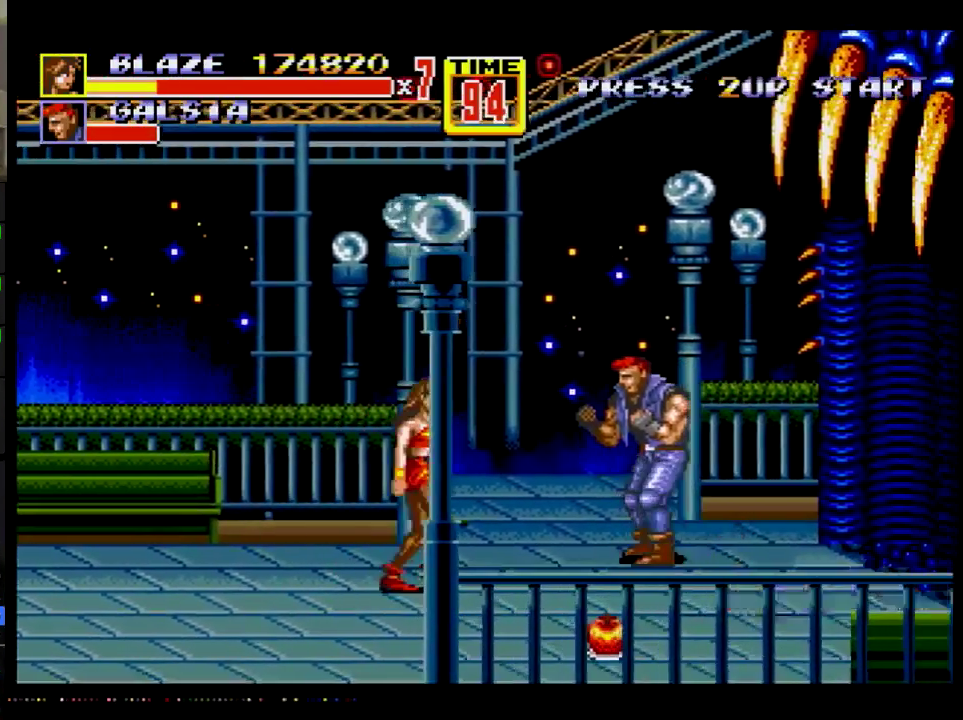
{"buttons": ["B"], "events": [[217, "B", "down"], [217, "DPAD_RIGHT", "up"], [217, "DPAD_UP", "up"], [383, "B", "up"], [484, "B", "down"]]}
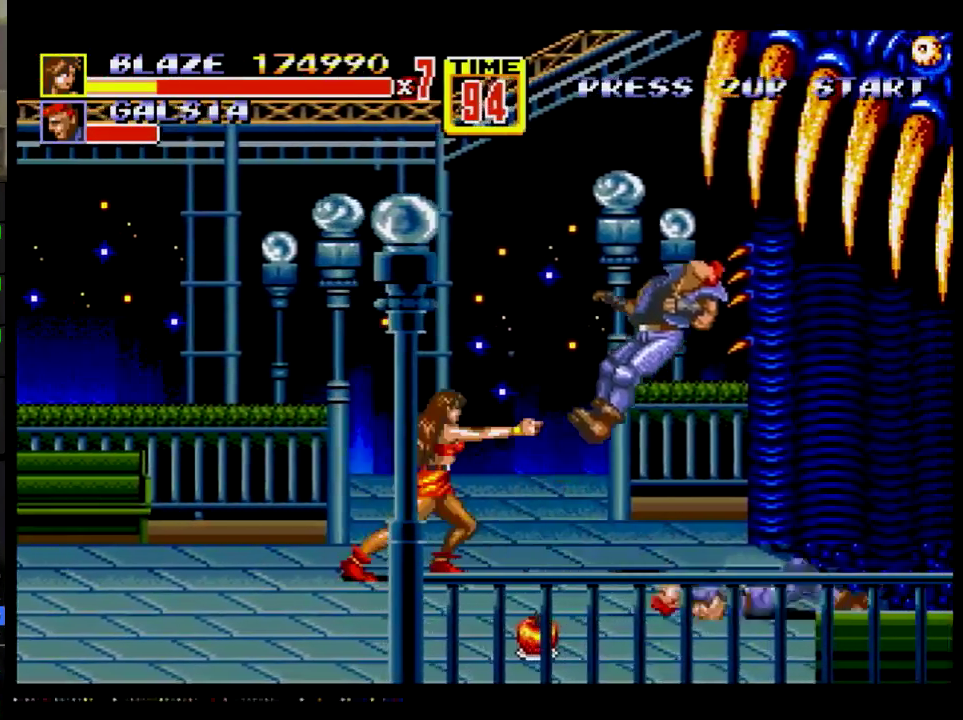
{"buttons": ["DPAD_DOWN", "DPAD_RIGHT"], "events": [[100, "B", "up"], [467, "DPAD_DOWN", "down"], [501, "DPAD_RIGHT", "down"]]}
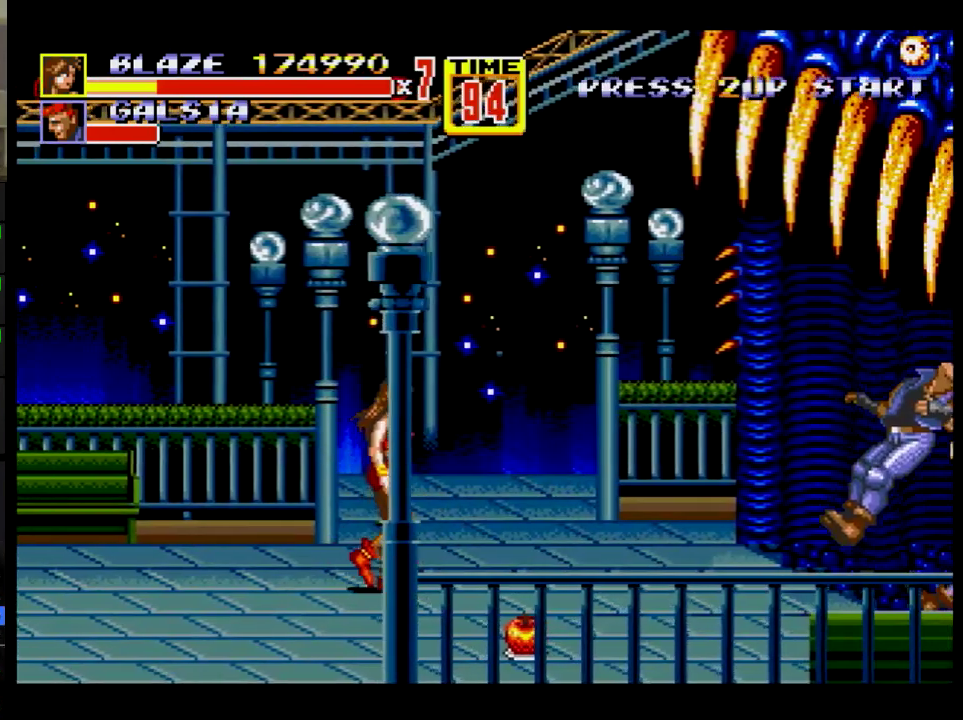
{"buttons": ["B", "DPAD_DOWN", "DPAD_RIGHT"], "events": [[484, "B", "down"]]}
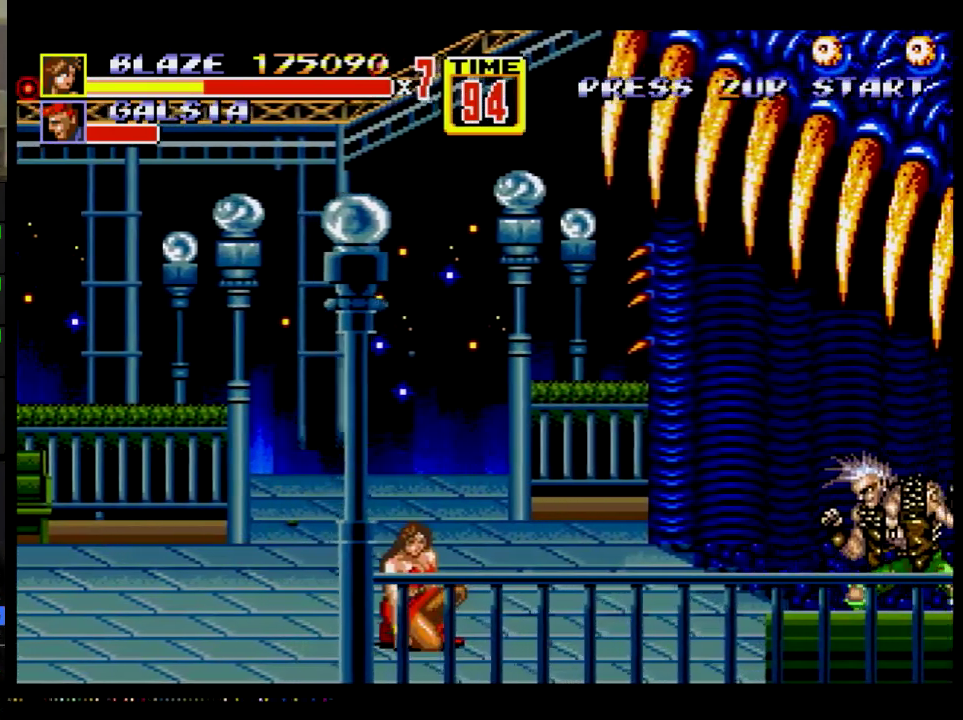
{"buttons": ["DPAD_RIGHT"], "events": [[84, "B", "up"], [84, "DPAD_DOWN", "up"]]}
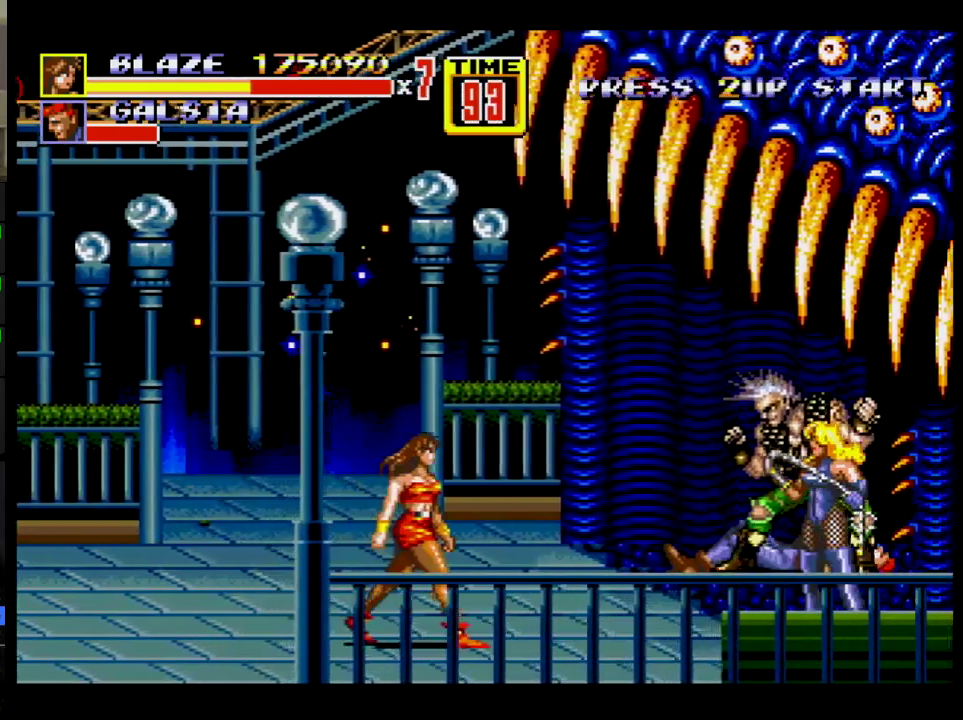
{"buttons": ["DPAD_RIGHT"], "events": [[167, "C", "down"], [450, "C", "up"]]}
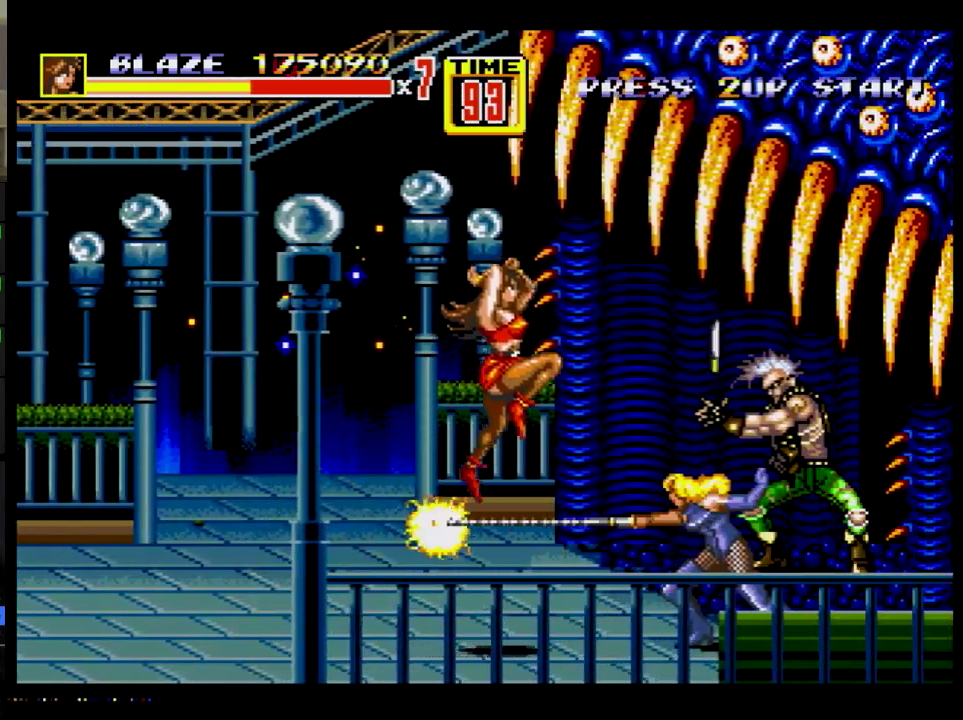
{"buttons": ["DPAD_RIGHT"], "events": []}
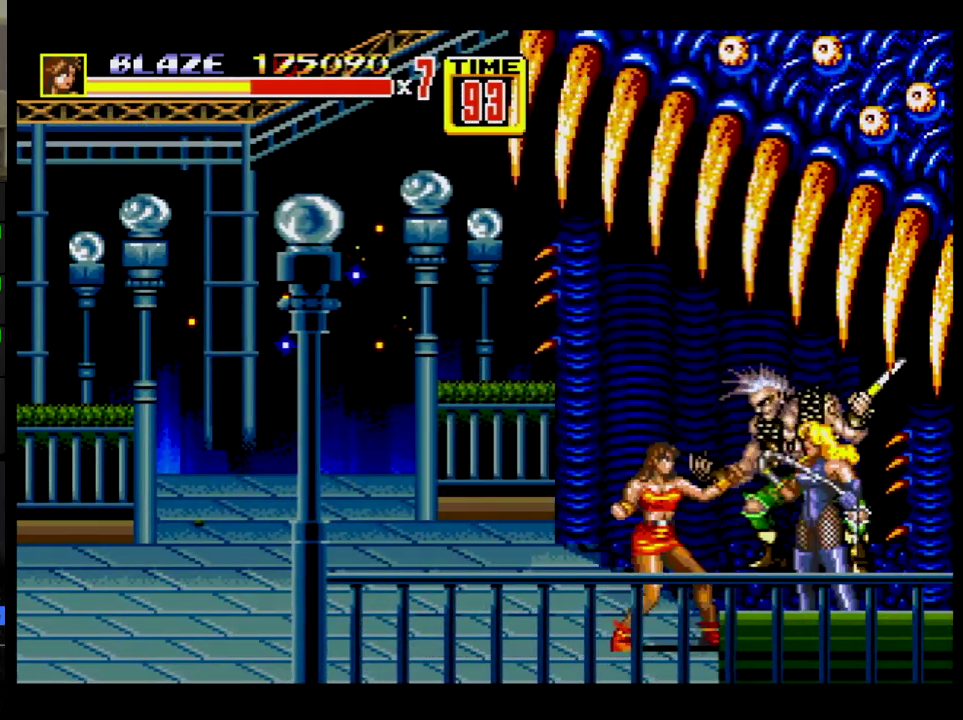
{"buttons": [], "events": [[200, "DPAD_UP", "down"], [250, "DPAD_UP", "up"], [267, "B", "down"], [317, "DPAD_RIGHT", "up"], [434, "B", "up"]]}
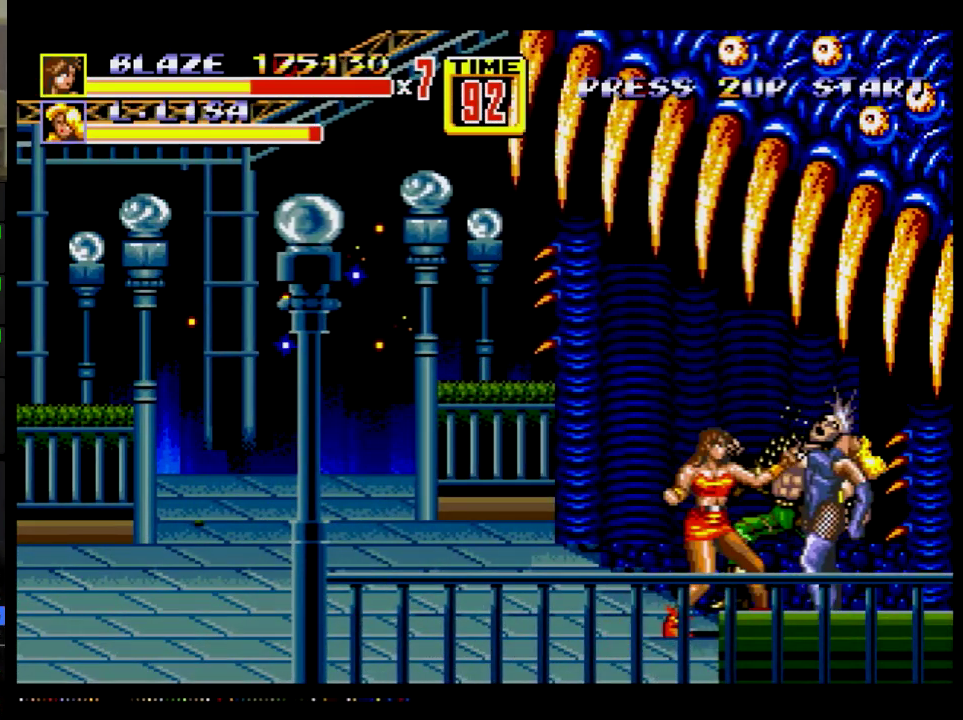
{"buttons": ["B"], "events": [[117, "B", "down"], [301, "B", "up"], [417, "B", "down"]]}